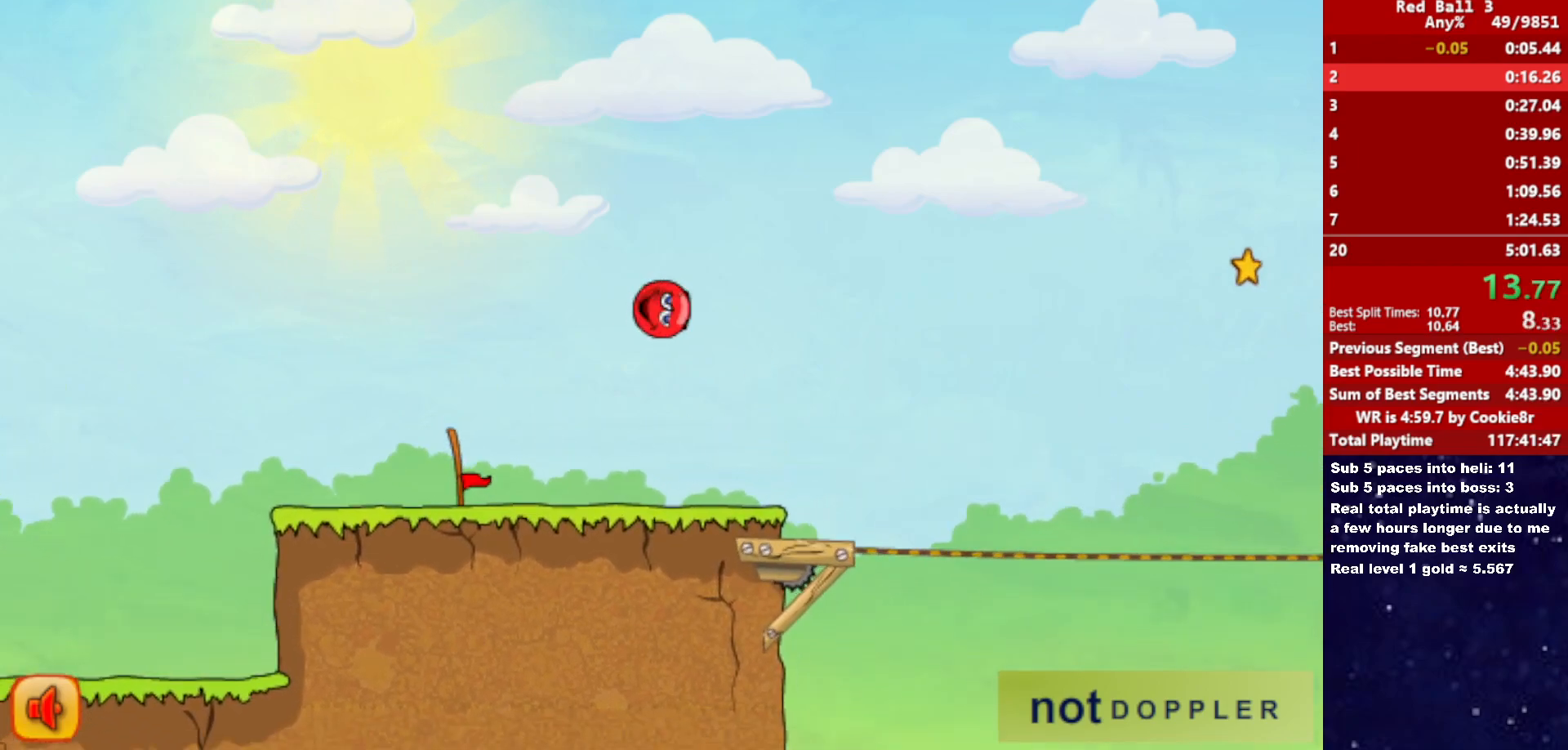
Gameplay with keyboard; each line is a JSON object with the keys held at the frame after it. "events" lists presses ("down") and releases ("up") of "down", "left", "p", "r", "right" and "up" between this image and that frame as [ms after this image, input, new state], when the widget could be followed in between. No other keys are recorded. Mouse input is not recorded.
{"keys": ["right", "up"], "events": [[150, "left", "down"], [250, "left", "up"], [317, "right", "down"], [433, "up", "down"]]}
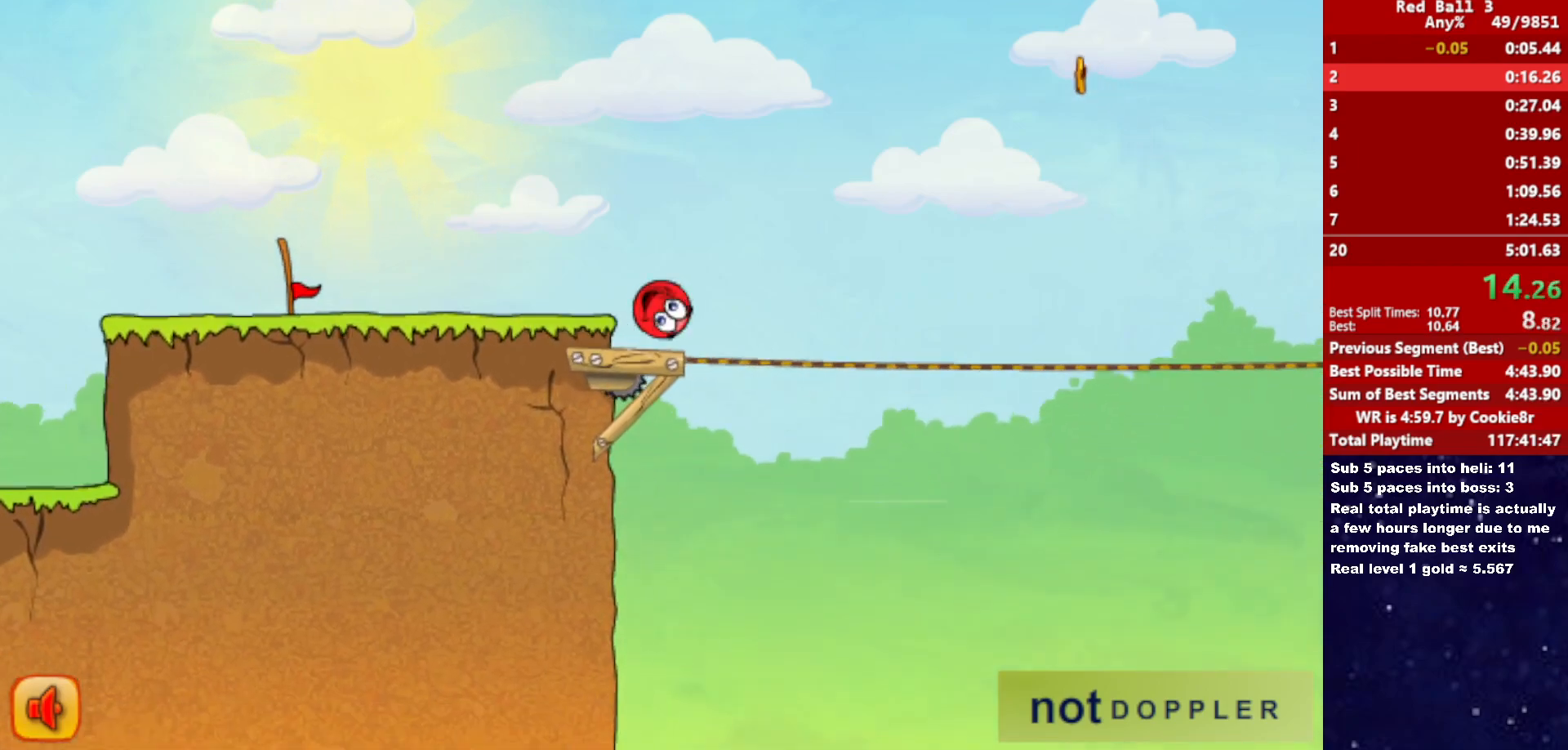
{"keys": ["right"], "events": [[367, "up", "up"]]}
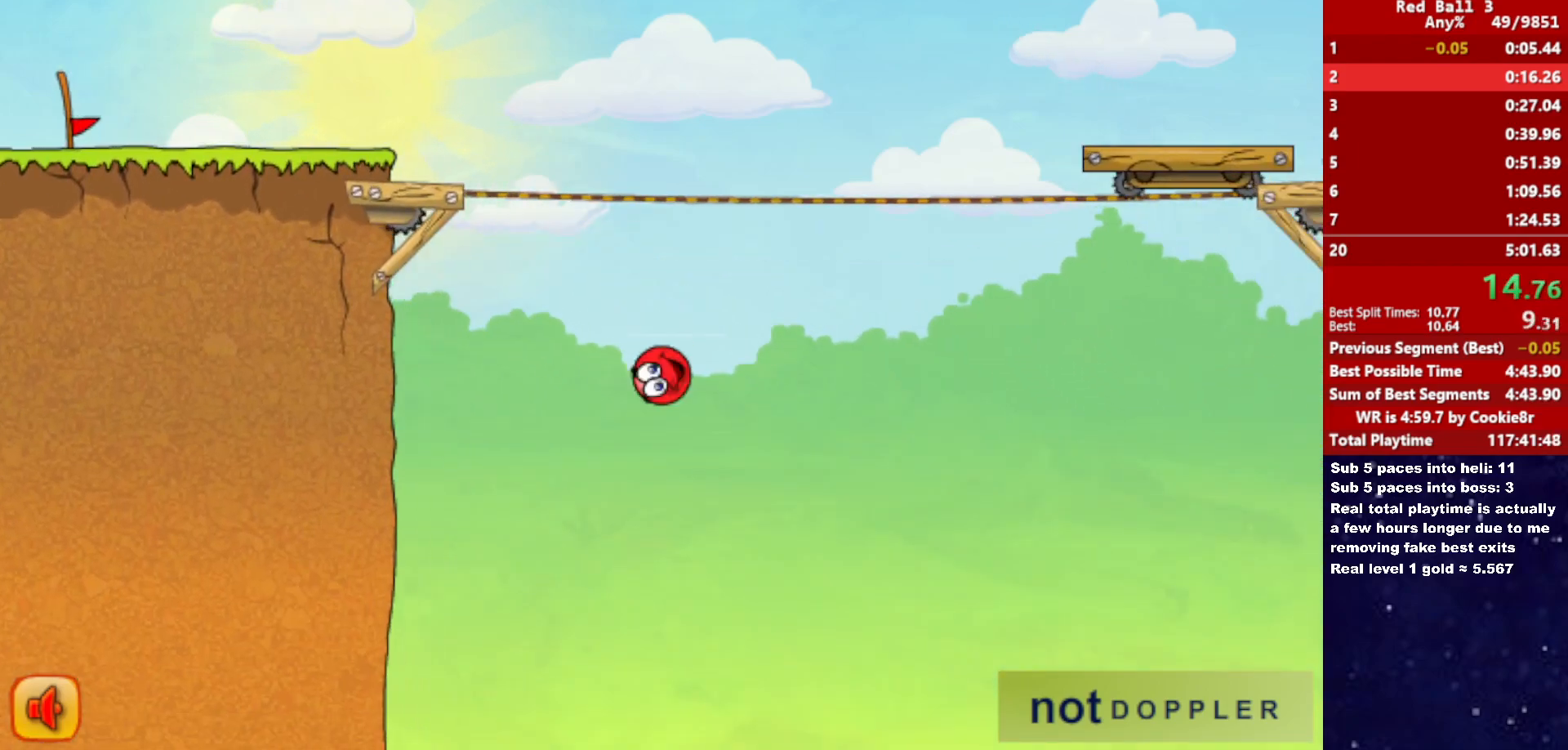
{"keys": ["right"], "events": []}
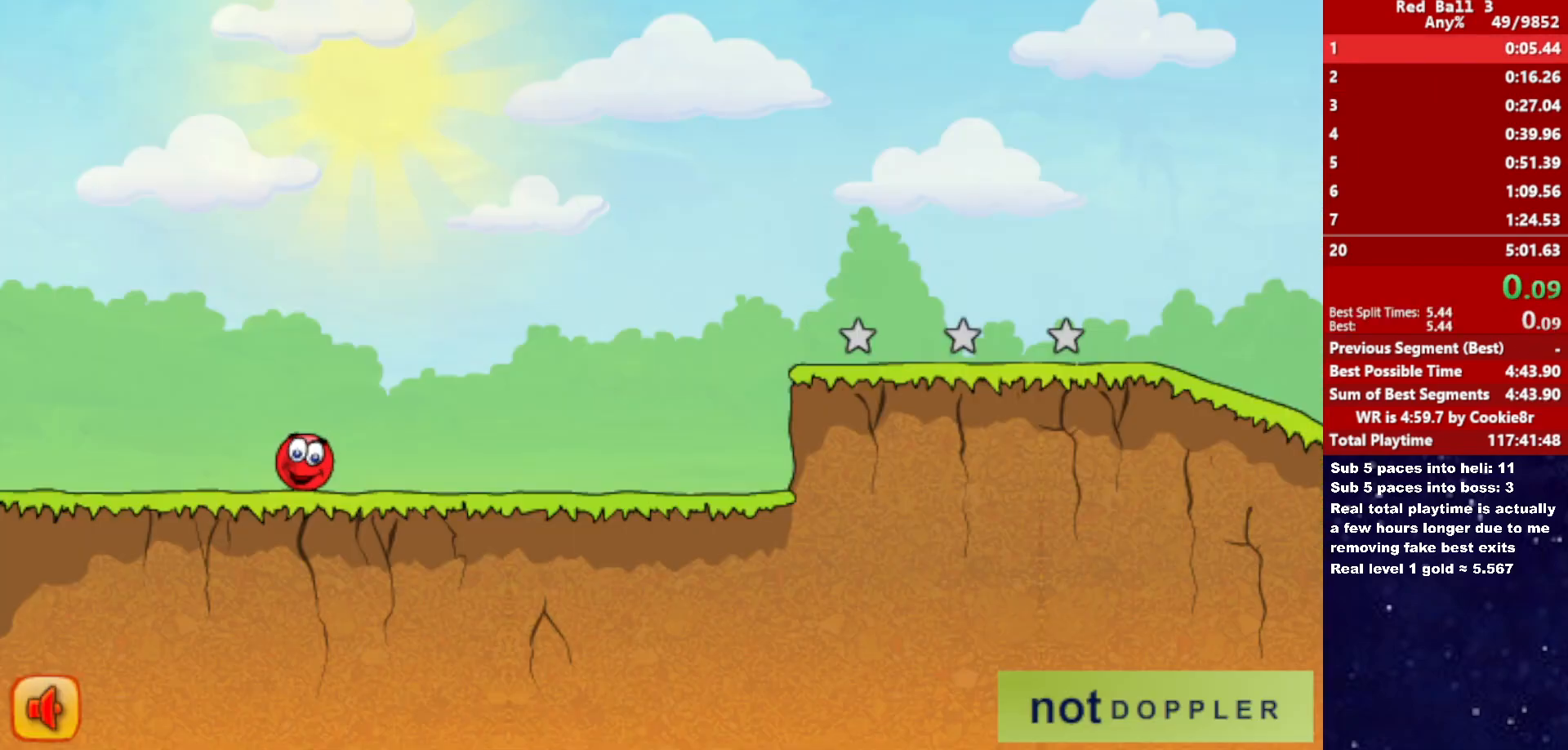
{"keys": ["right"], "events": []}
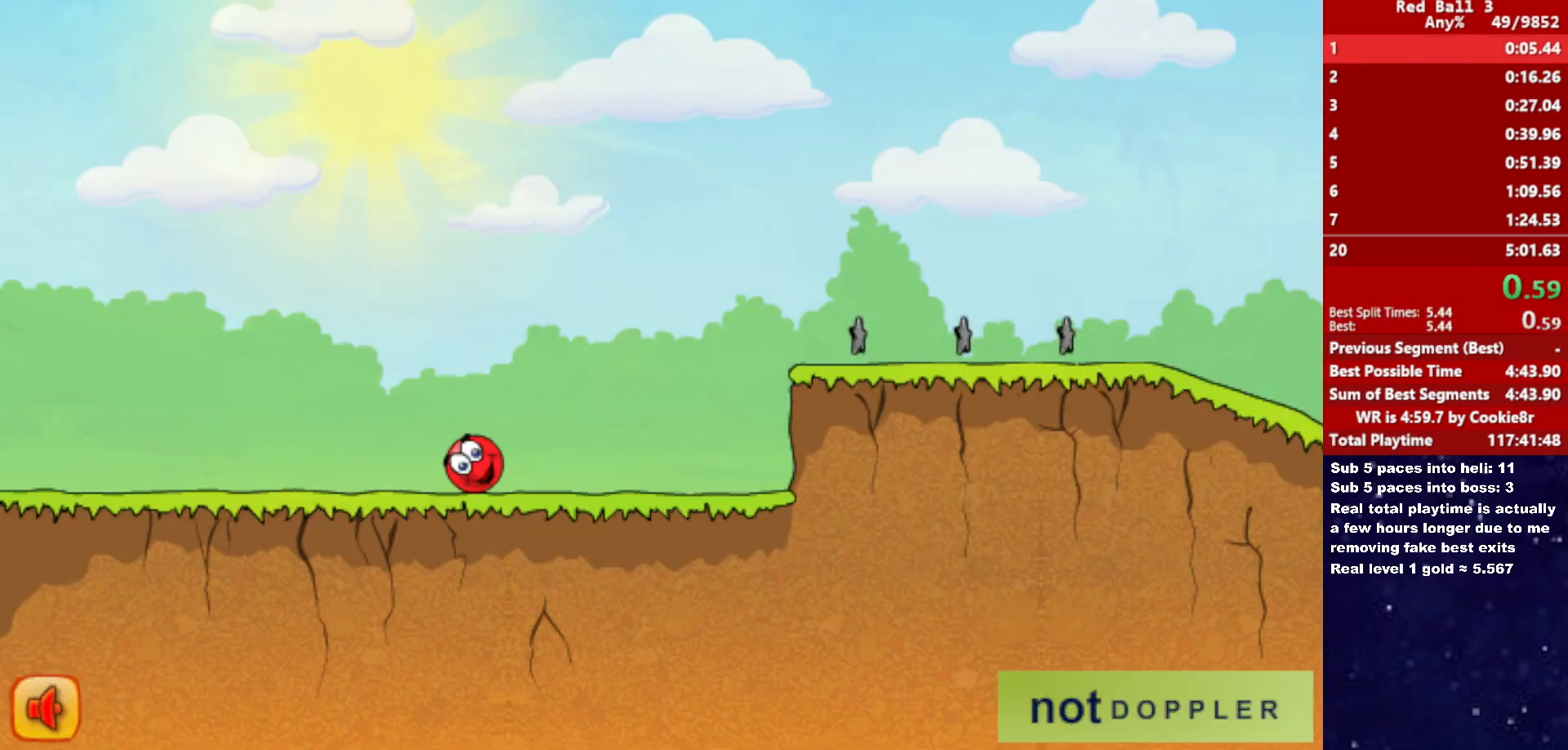
{"keys": ["right", "up"], "events": [[333, "up", "down"]]}
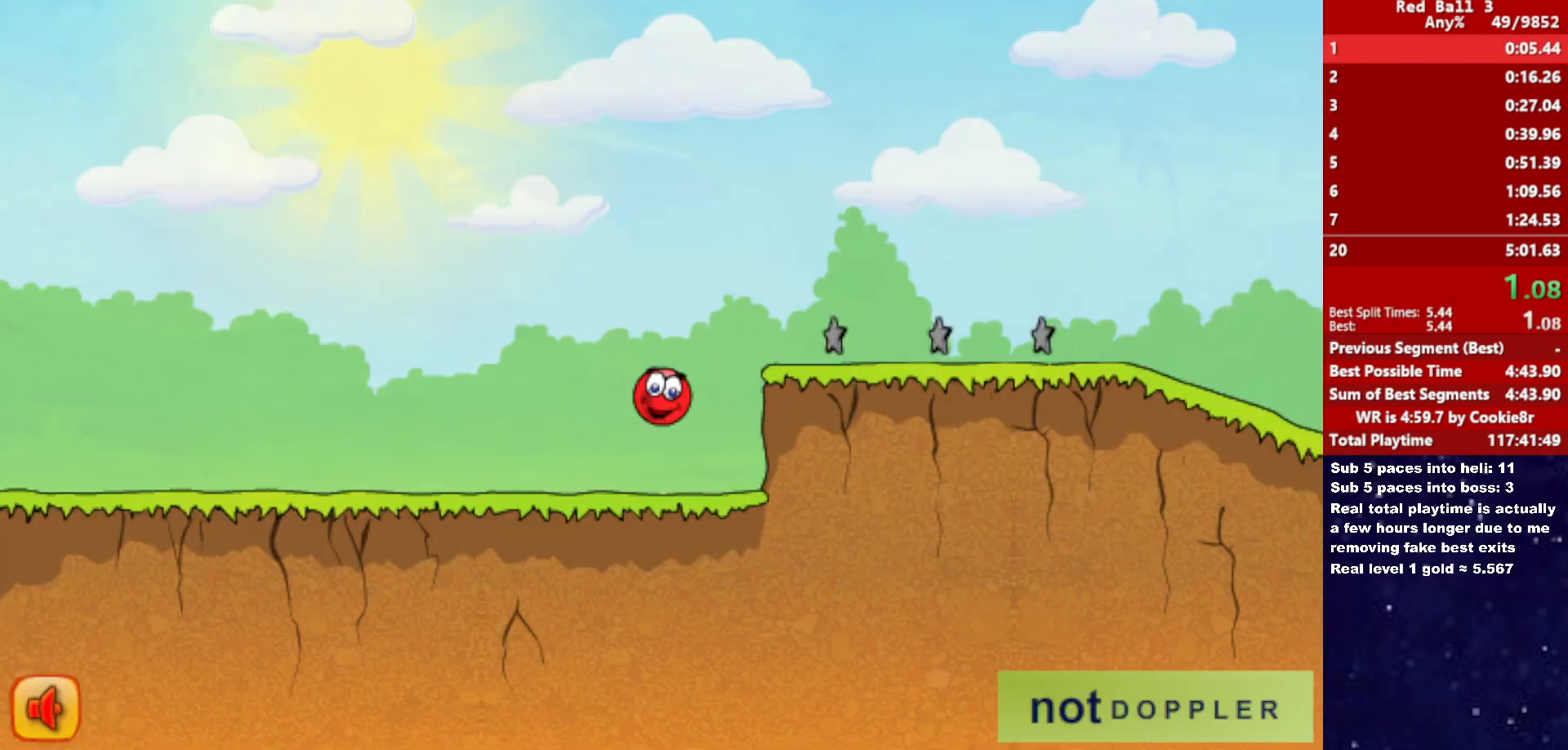
{"keys": ["right", "up"], "events": []}
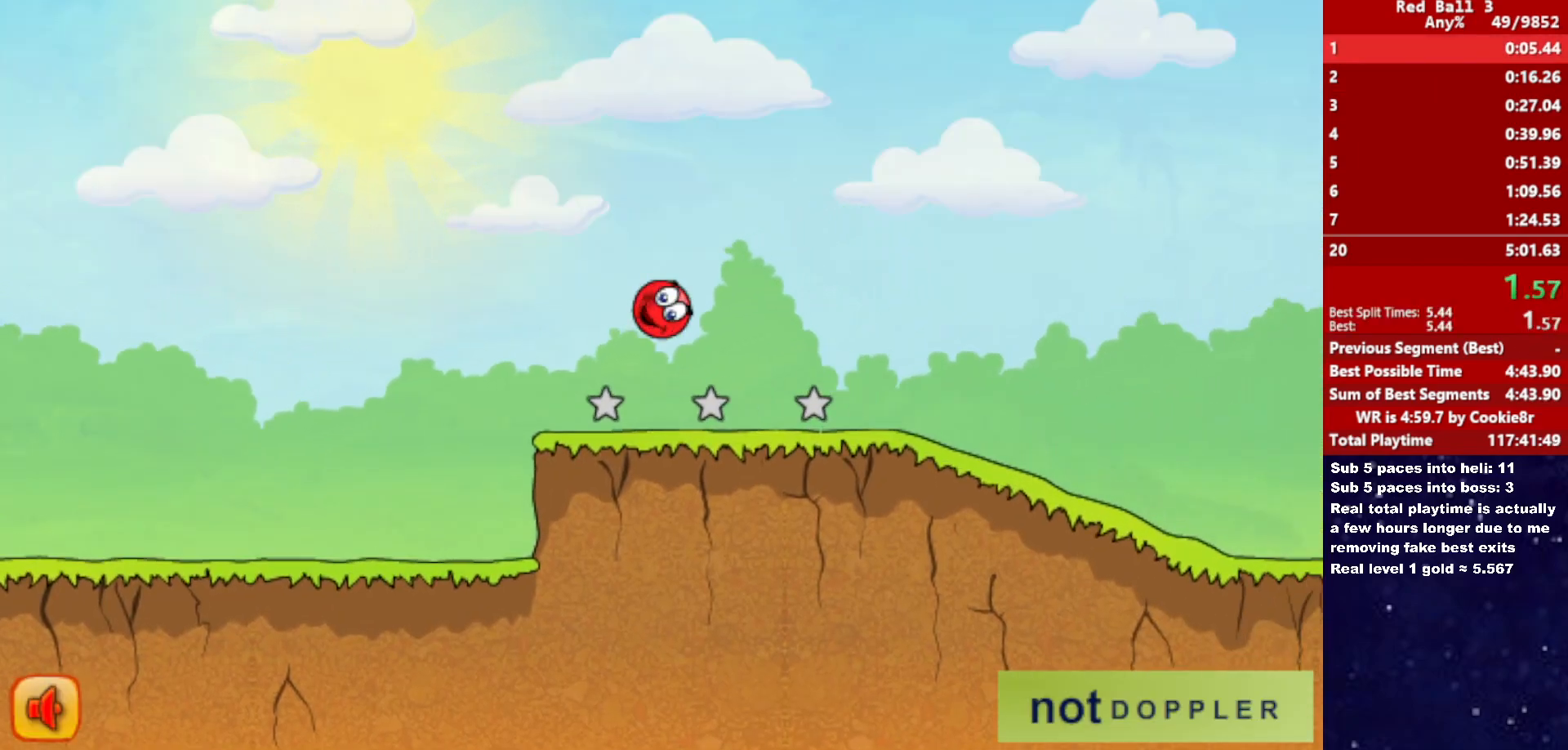
{"keys": ["right"], "events": [[167, "up", "up"]]}
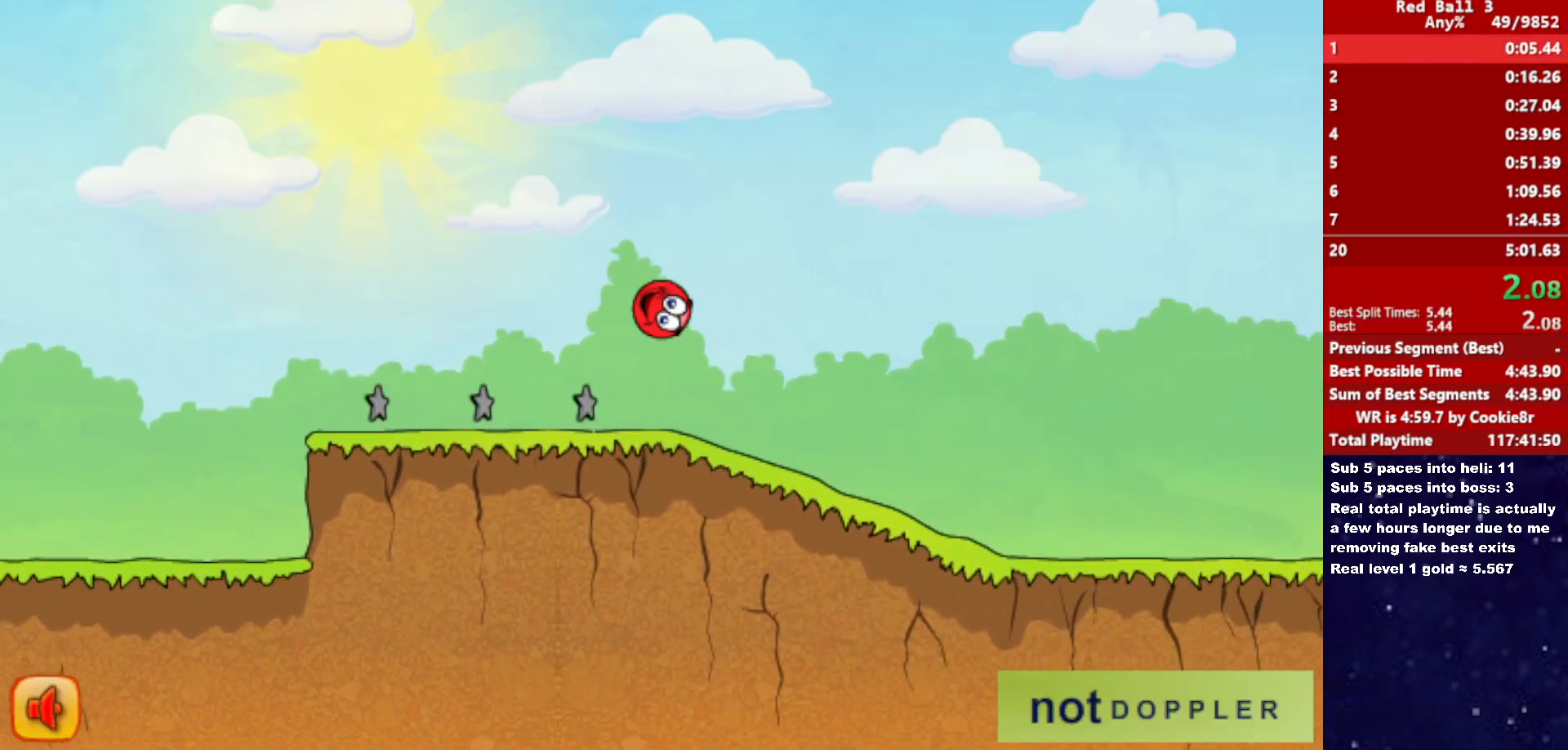
{"keys": ["right"], "events": []}
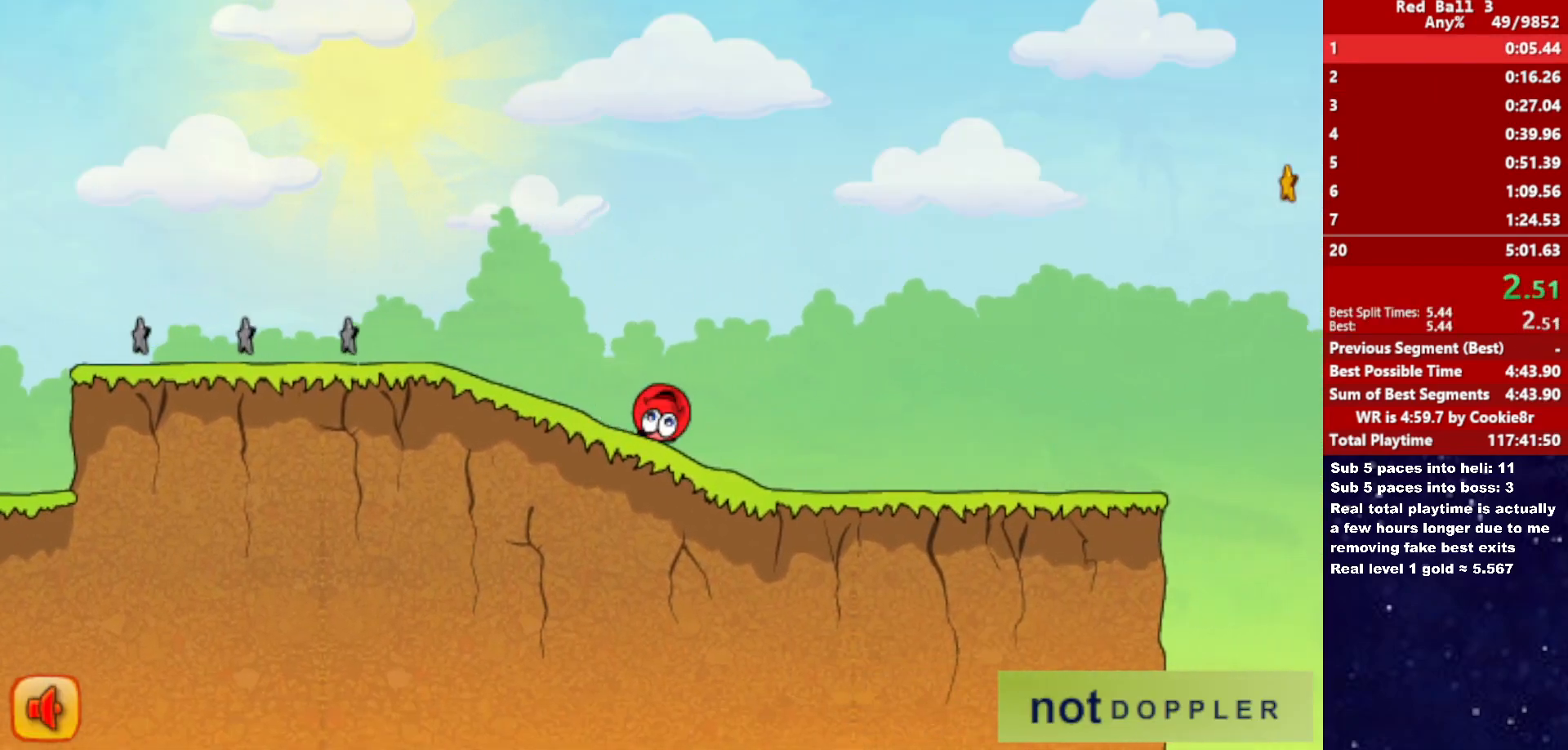
{"keys": ["right"], "events": []}
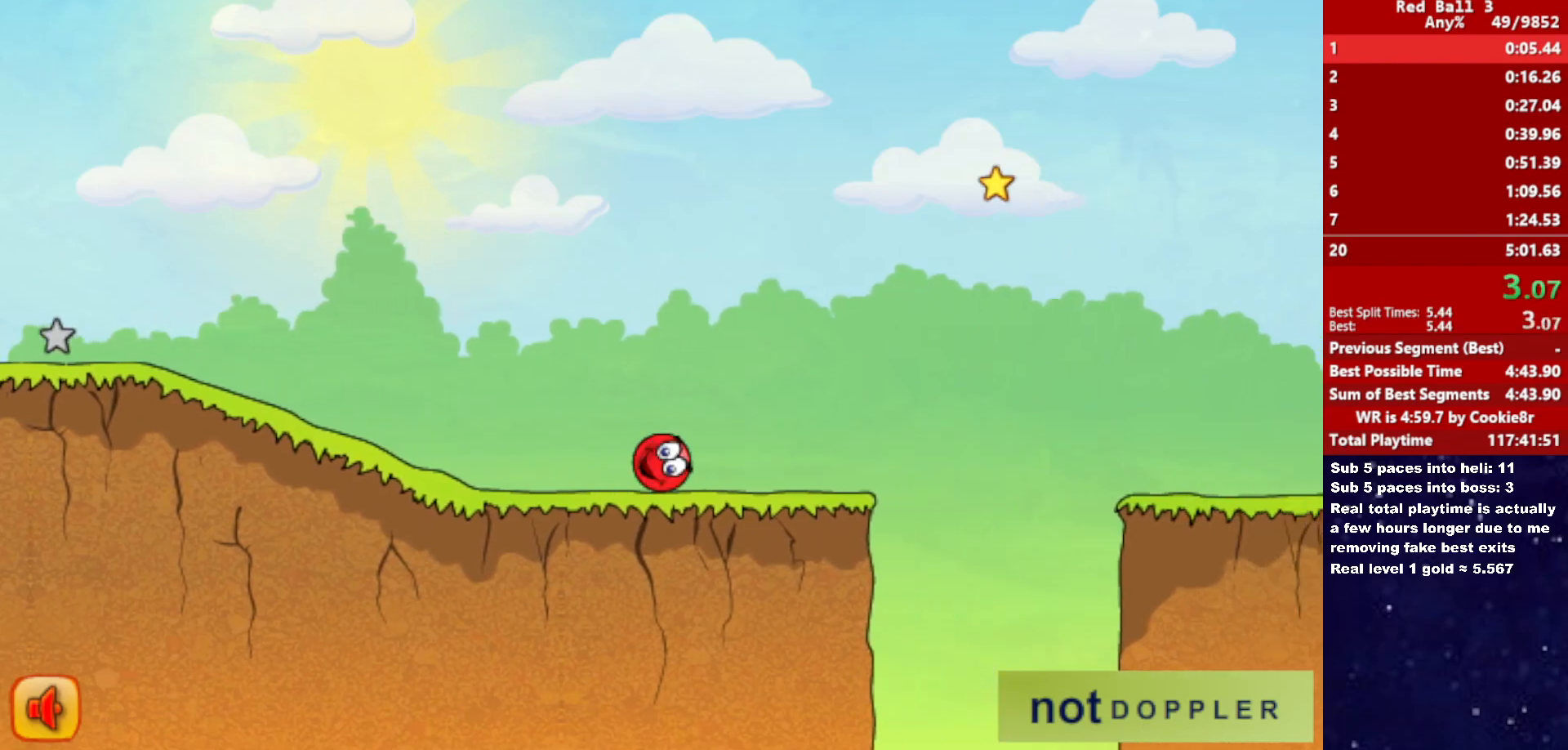
{"keys": ["right", "up"], "events": [[83, "up", "down"]]}
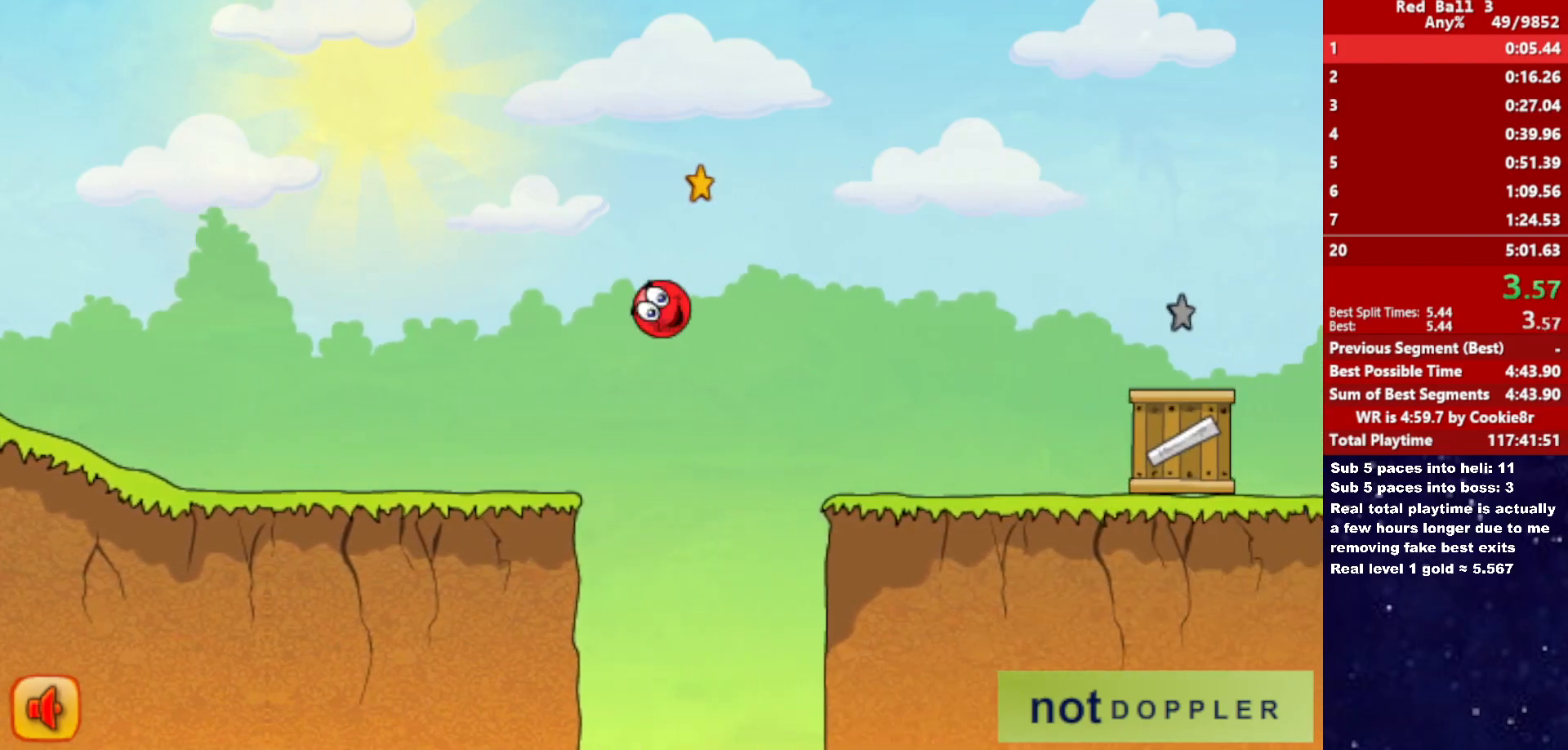
{"keys": ["right"], "events": [[417, "up", "up"]]}
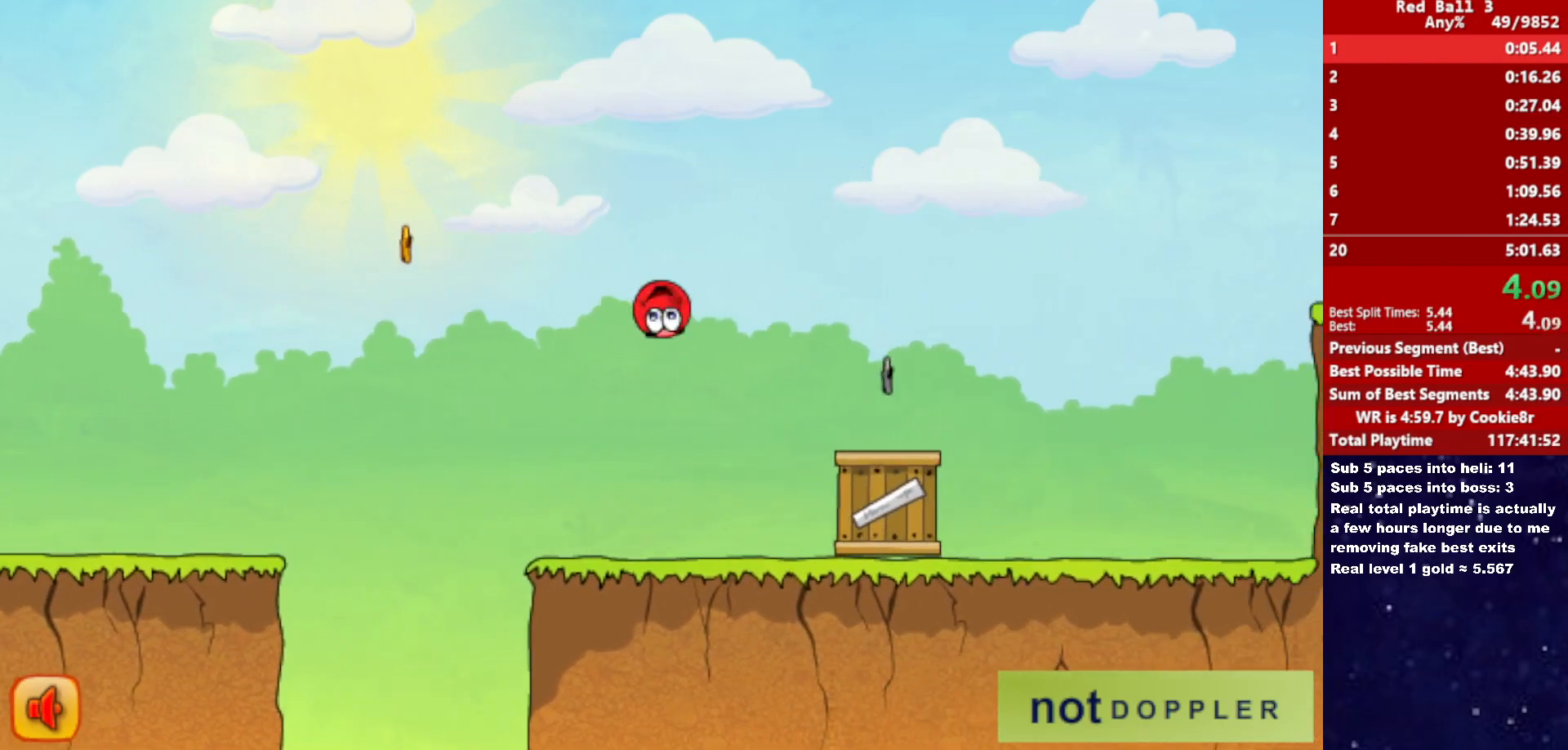
{"keys": ["right", "up"], "events": [[150, "up", "down"]]}
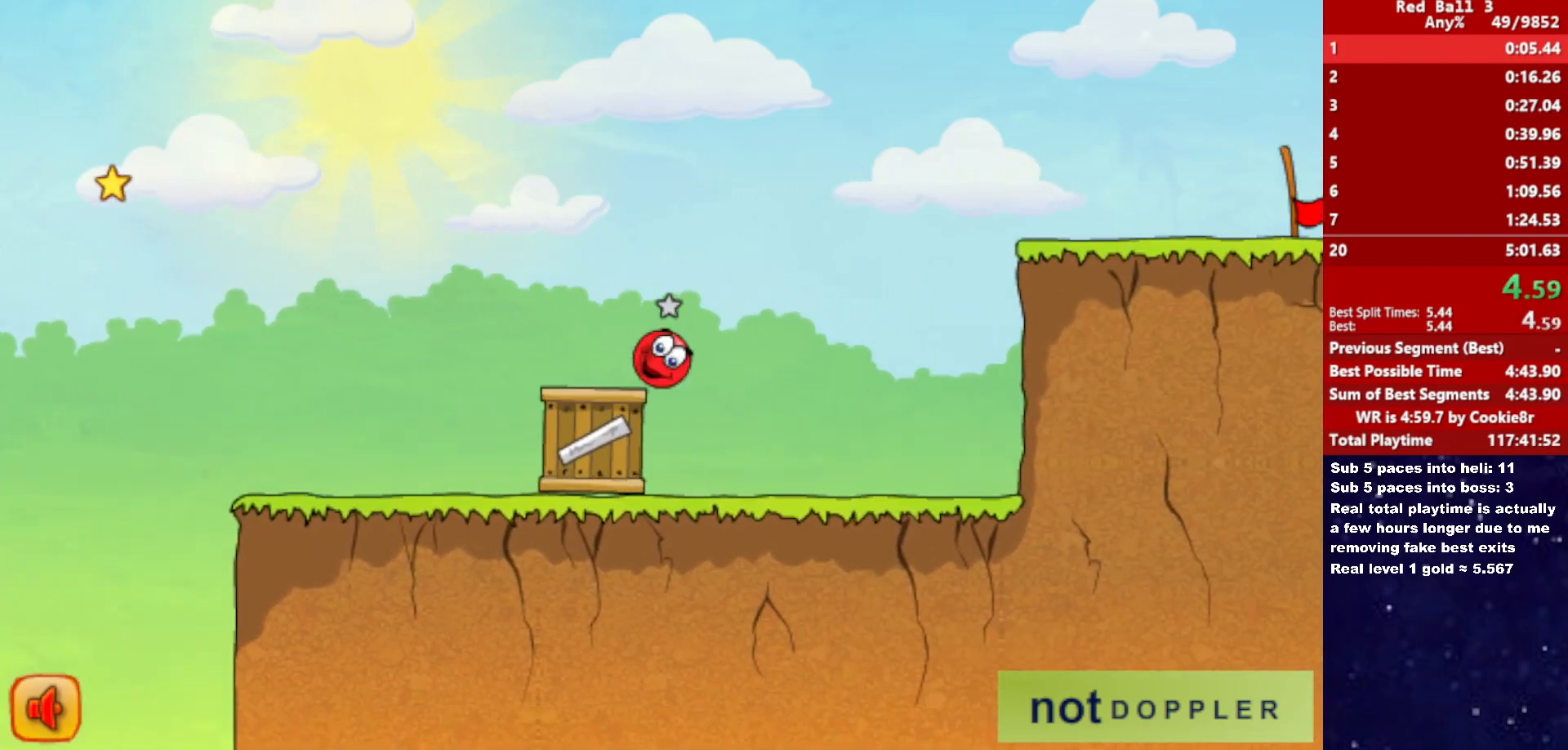
{"keys": ["right"], "events": [[300, "up", "up"]]}
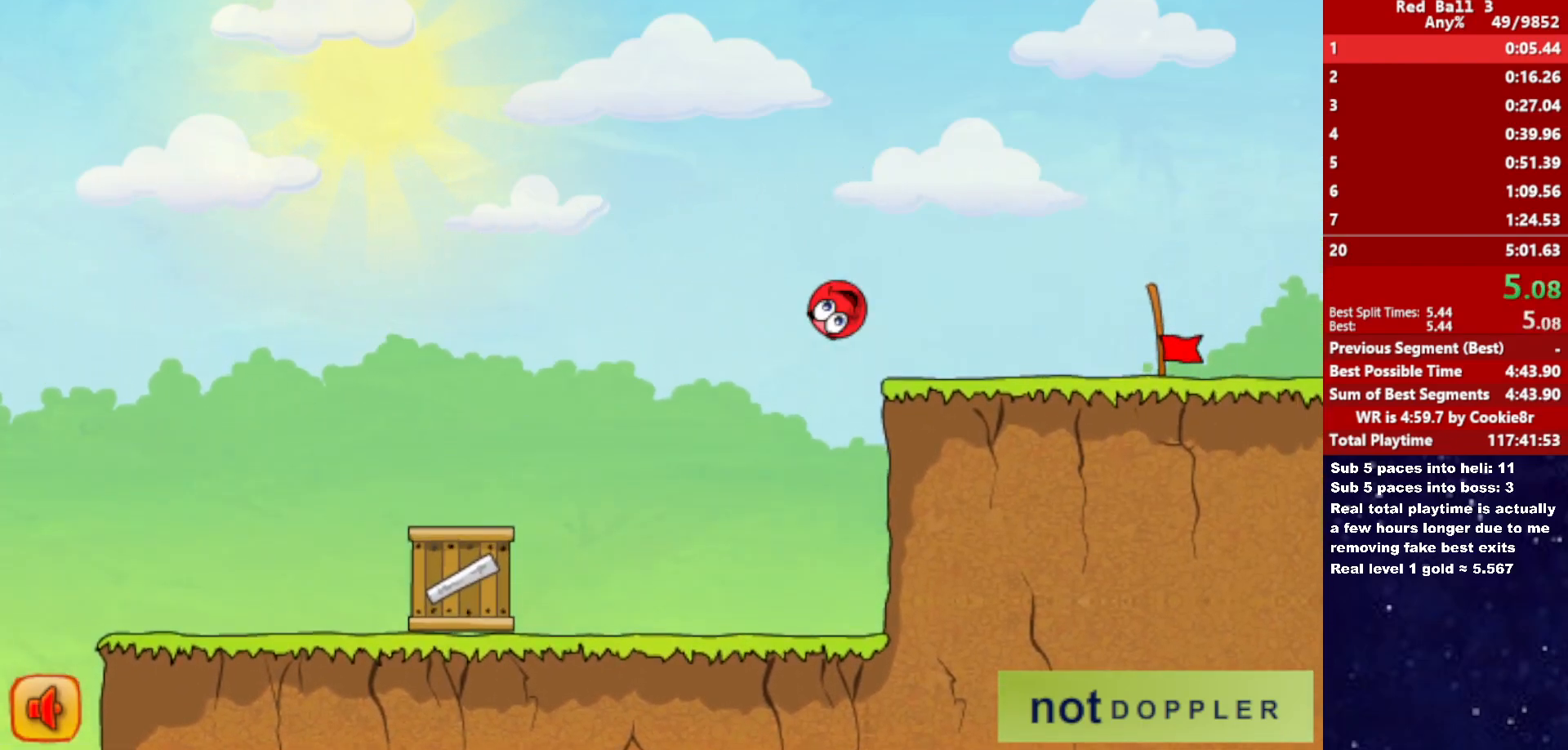
{"keys": ["right"], "events": []}
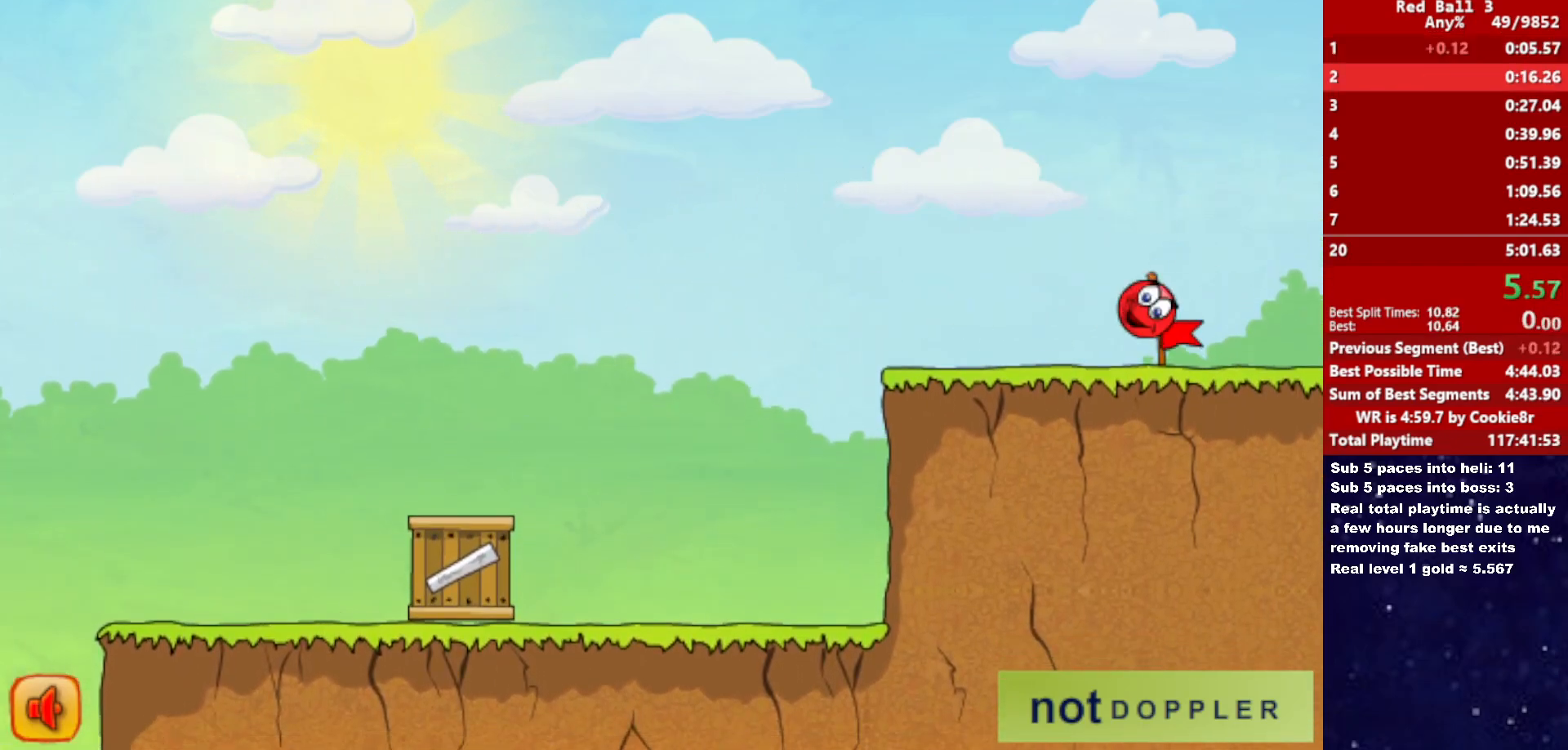
{"keys": ["right"], "events": []}
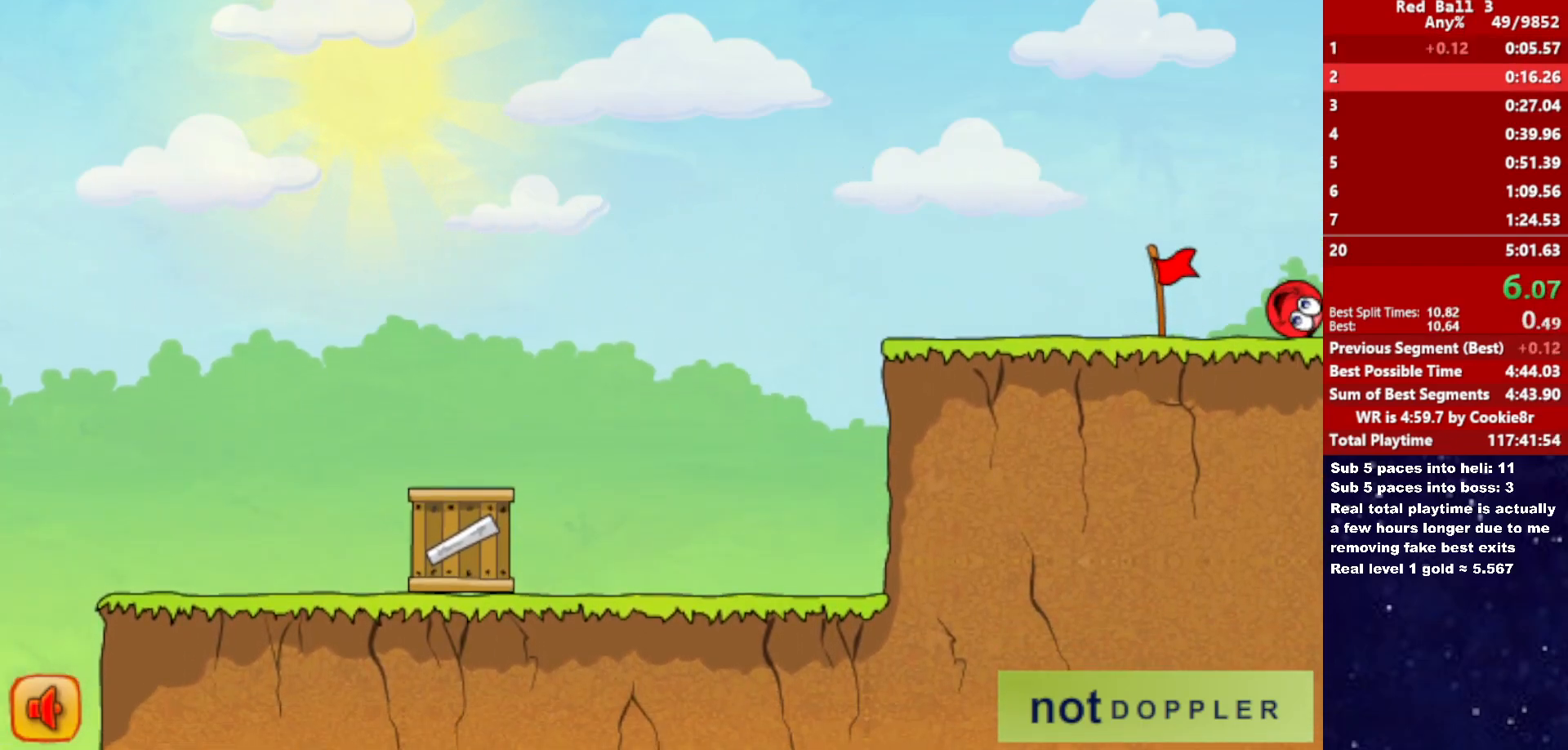
{"keys": ["right"], "events": [[33, "right", "up"], [117, "right", "down"]]}
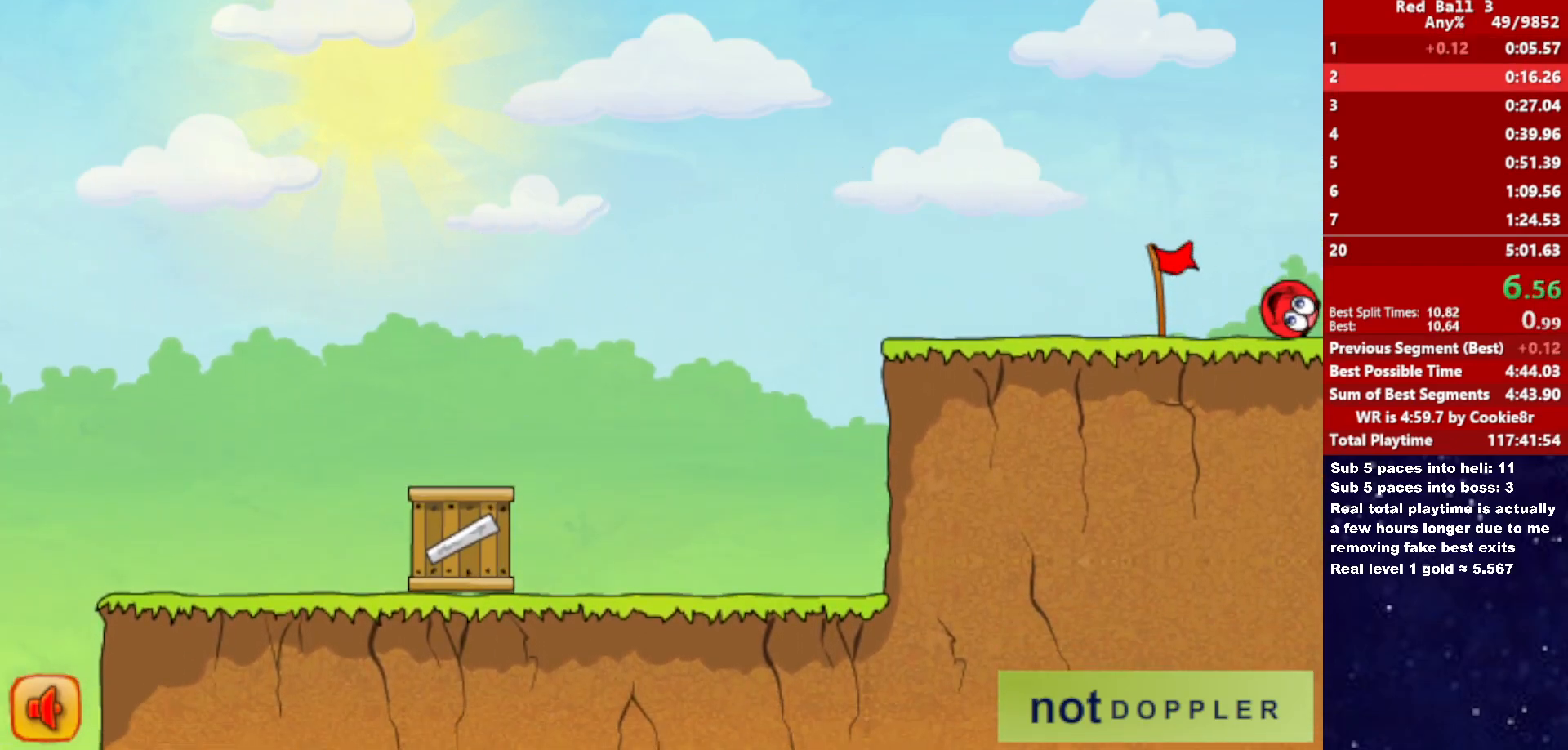
{"keys": ["right"], "events": []}
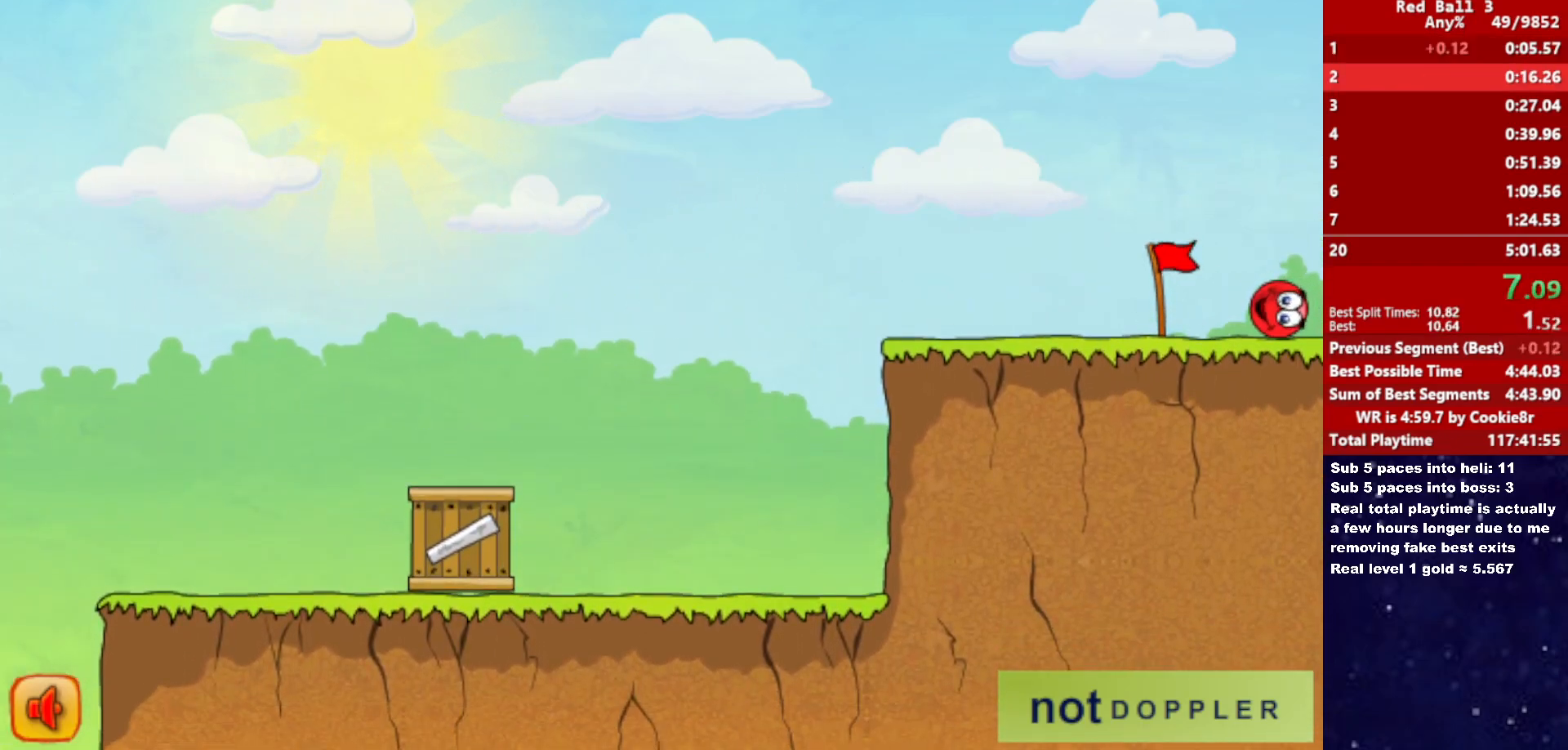
{"keys": ["right"], "events": []}
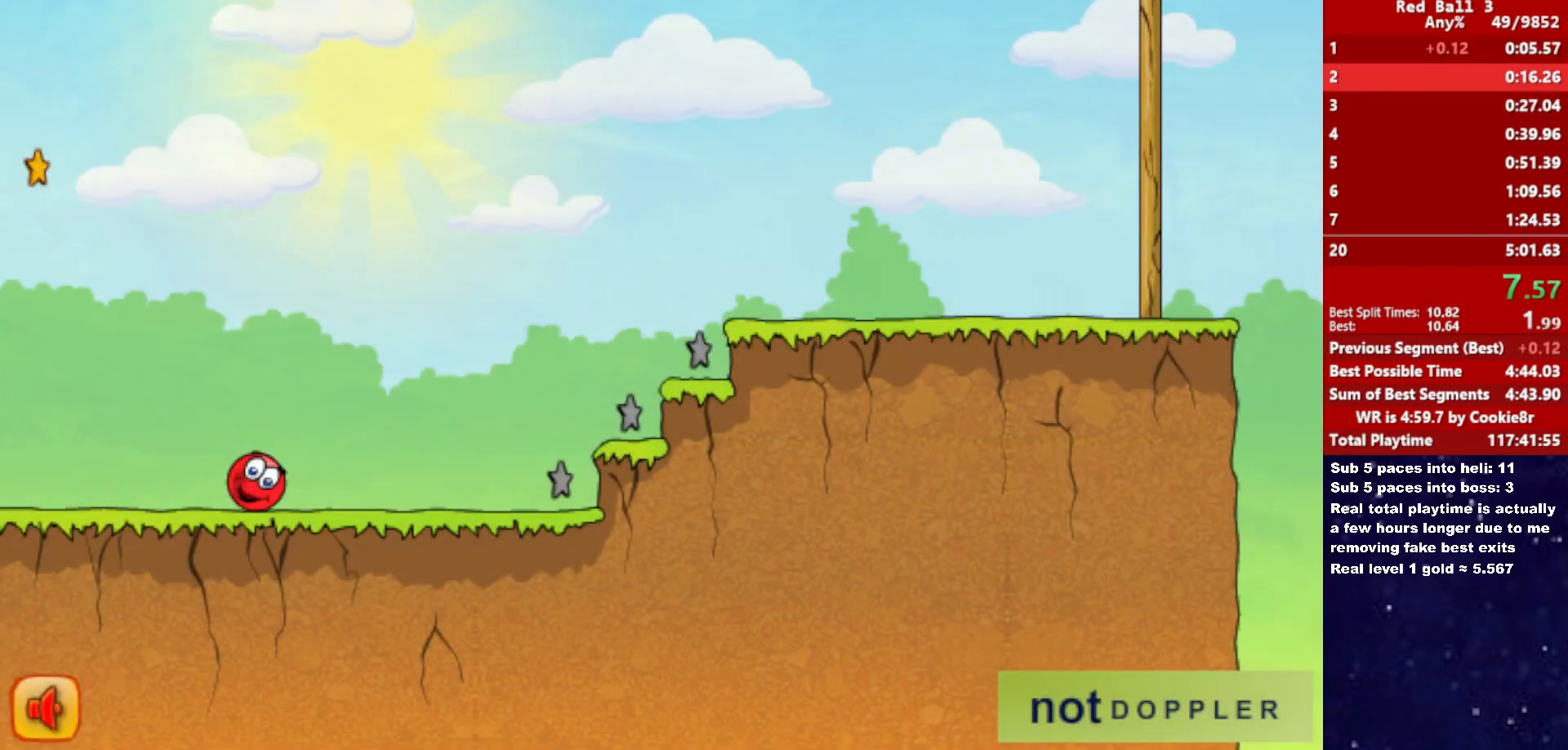
{"keys": ["right", "up"], "events": [[167, "up", "down"]]}
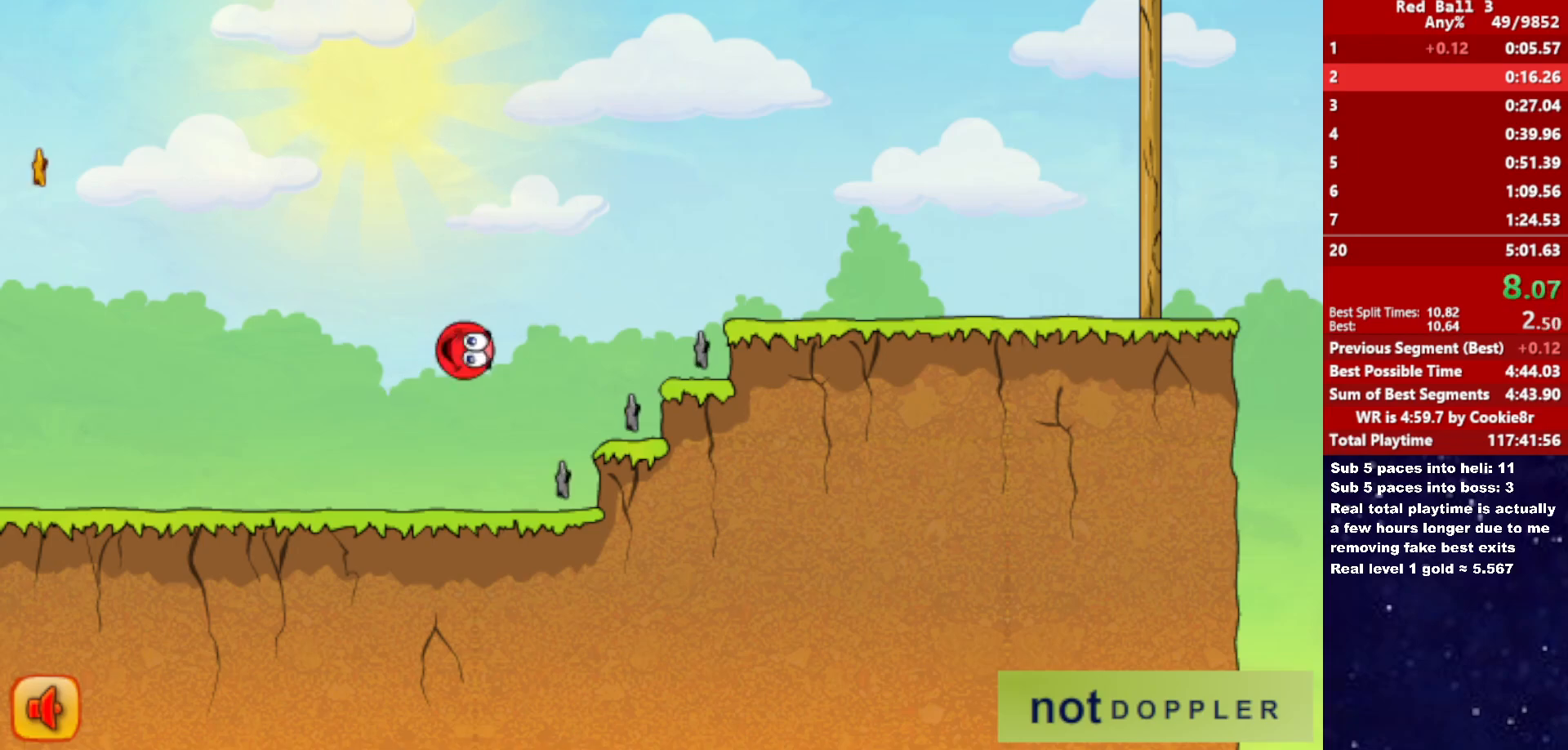
{"keys": ["right", "up"], "events": []}
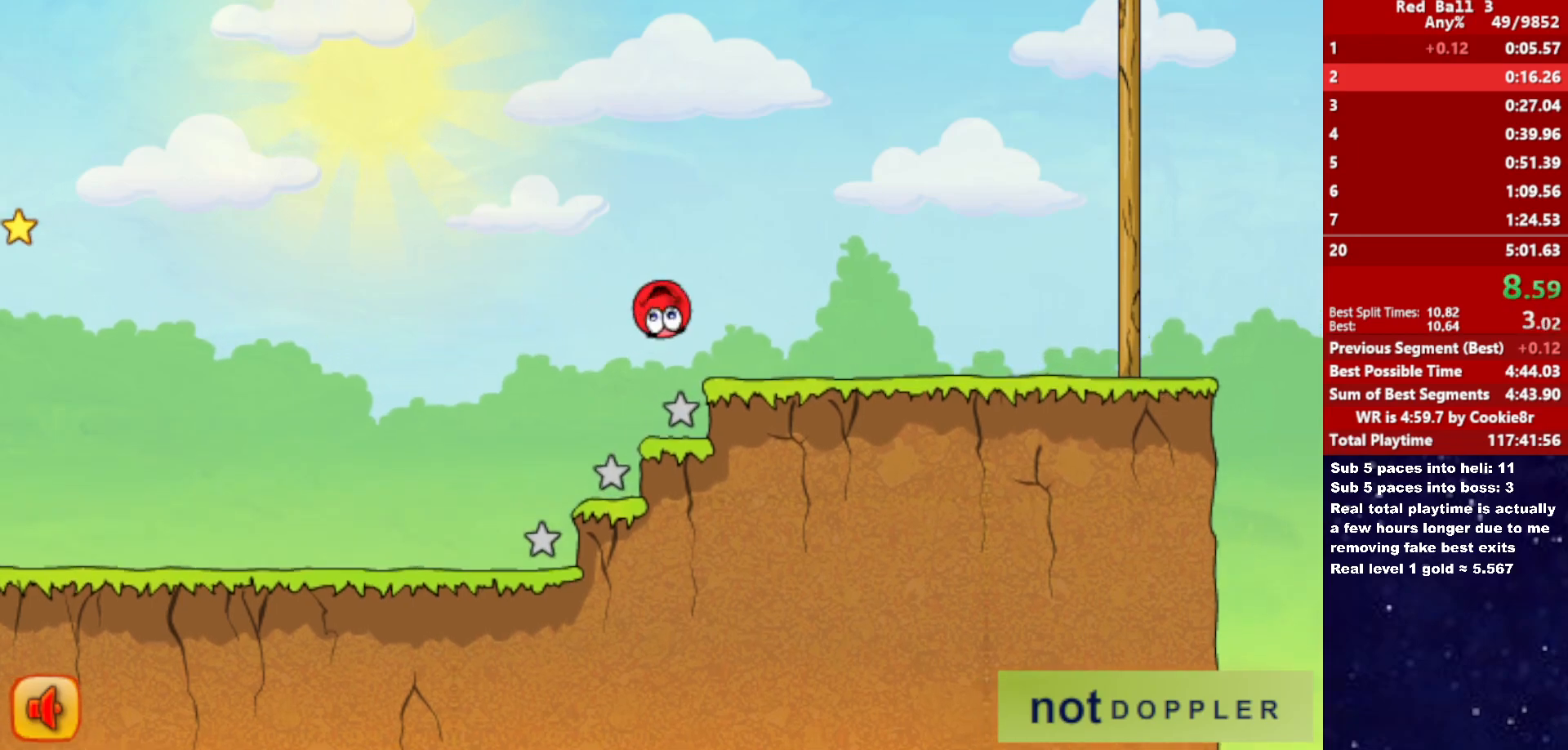
{"keys": ["right"], "events": [[367, "up", "up"]]}
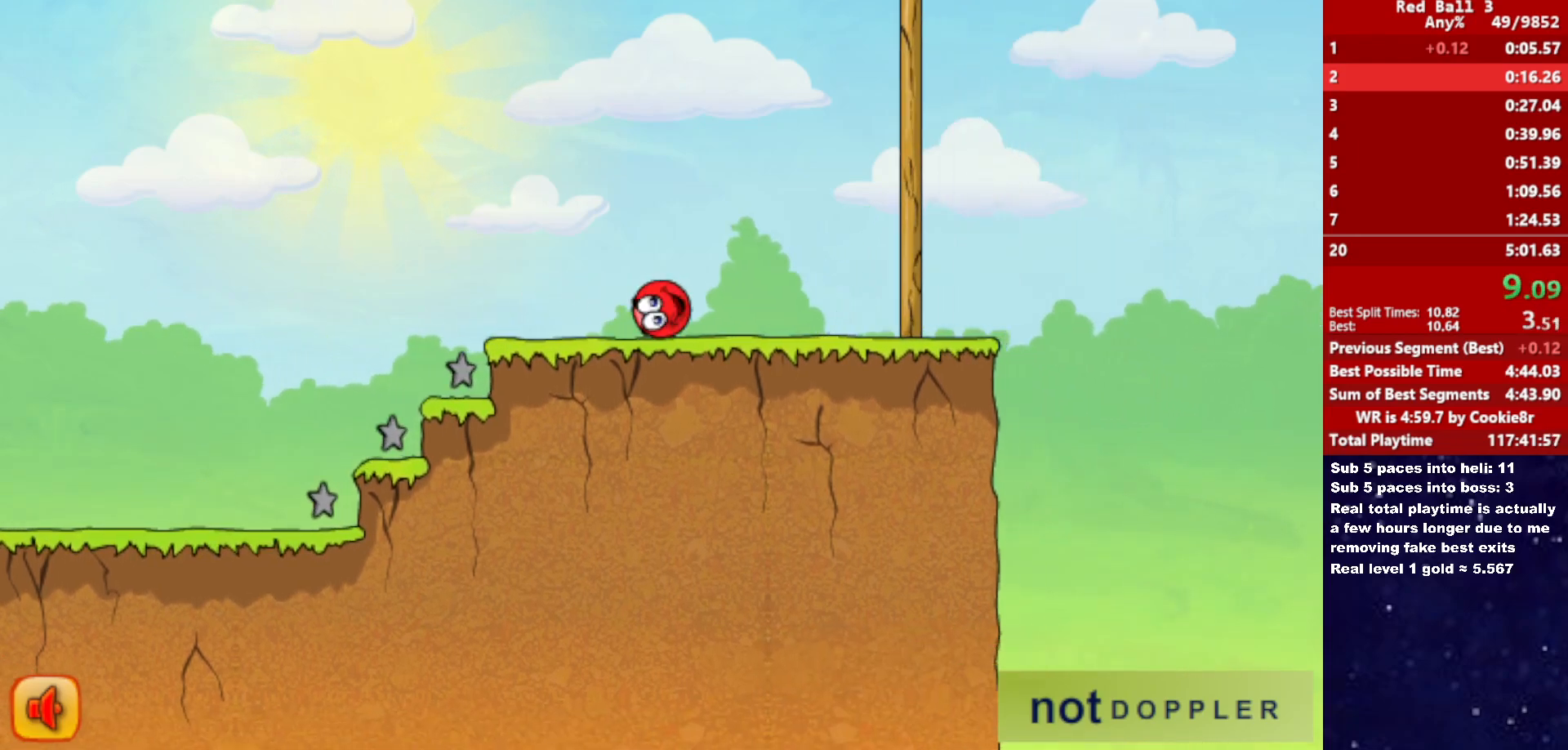
{"keys": ["right", "up"], "events": [[133, "up", "down"]]}
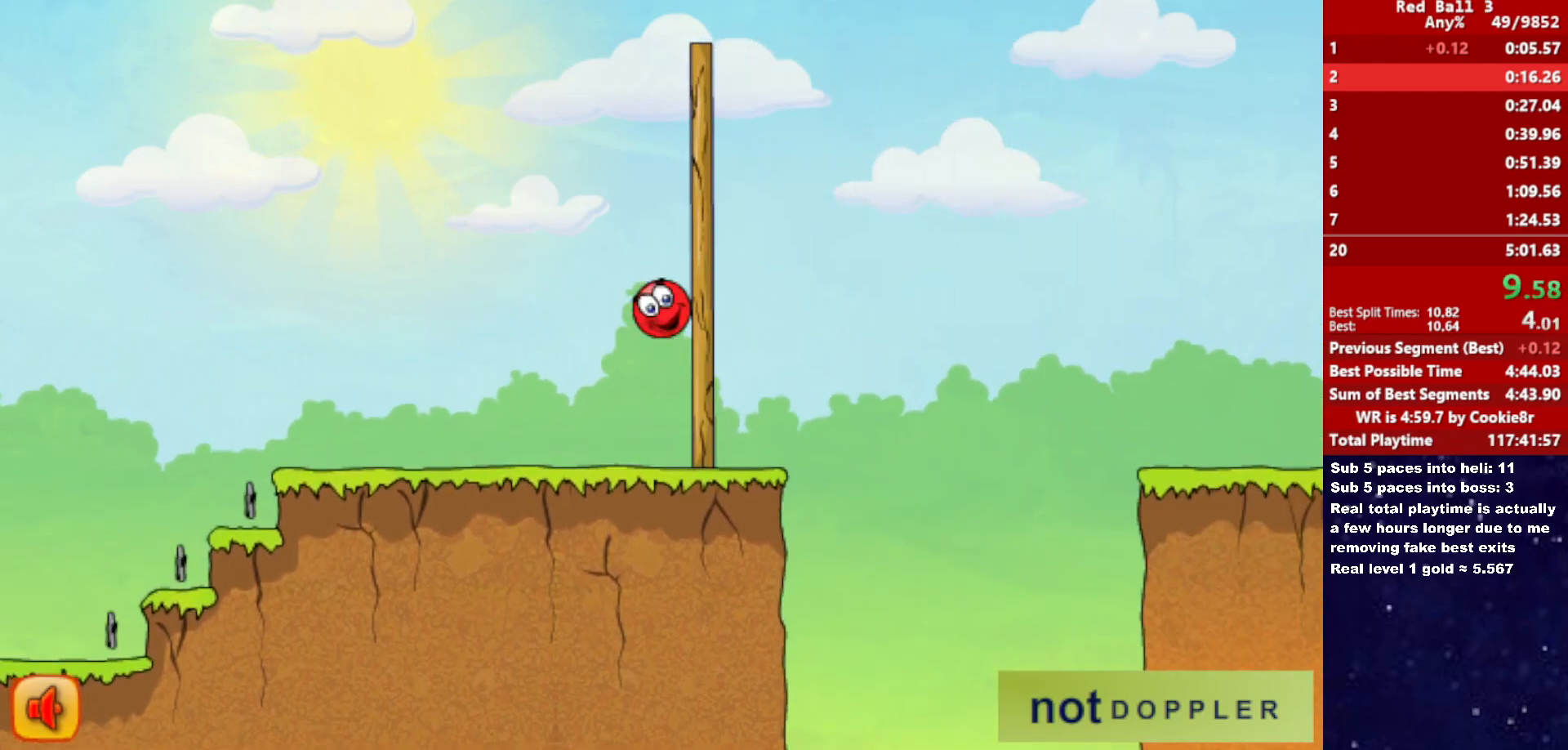
{"keys": ["right", "up"], "events": []}
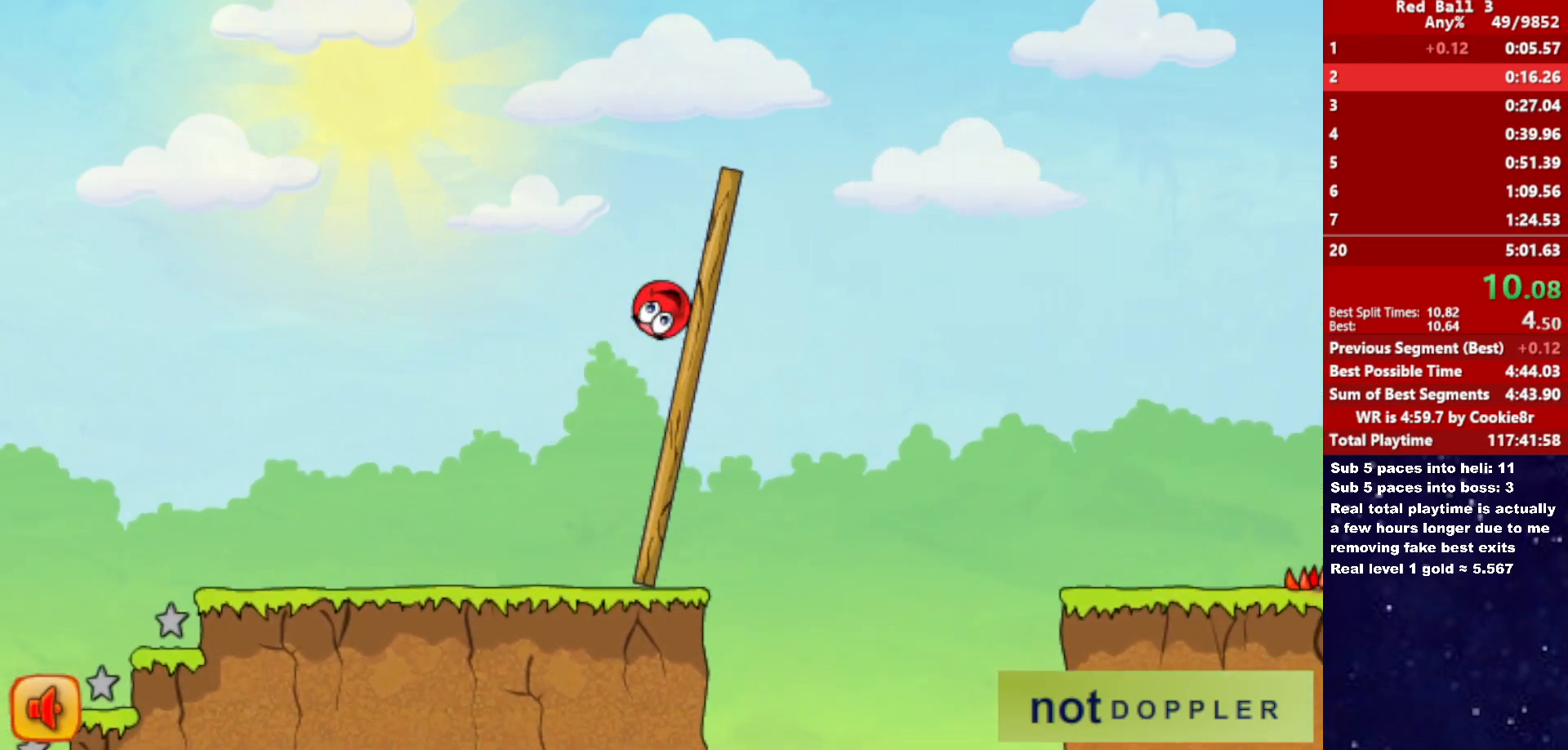
{"keys": ["right", "up"], "events": []}
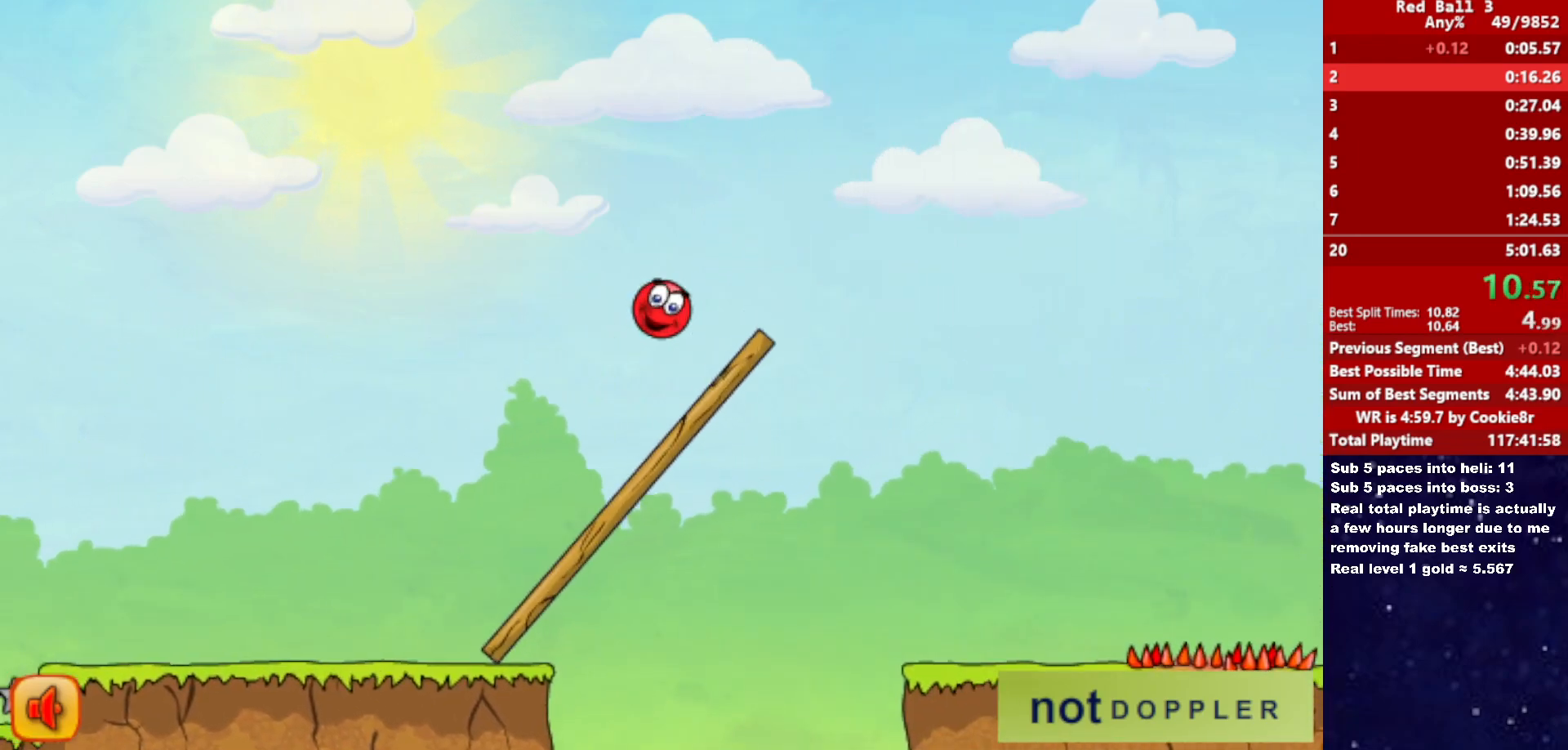
{"keys": ["right", "up"], "events": []}
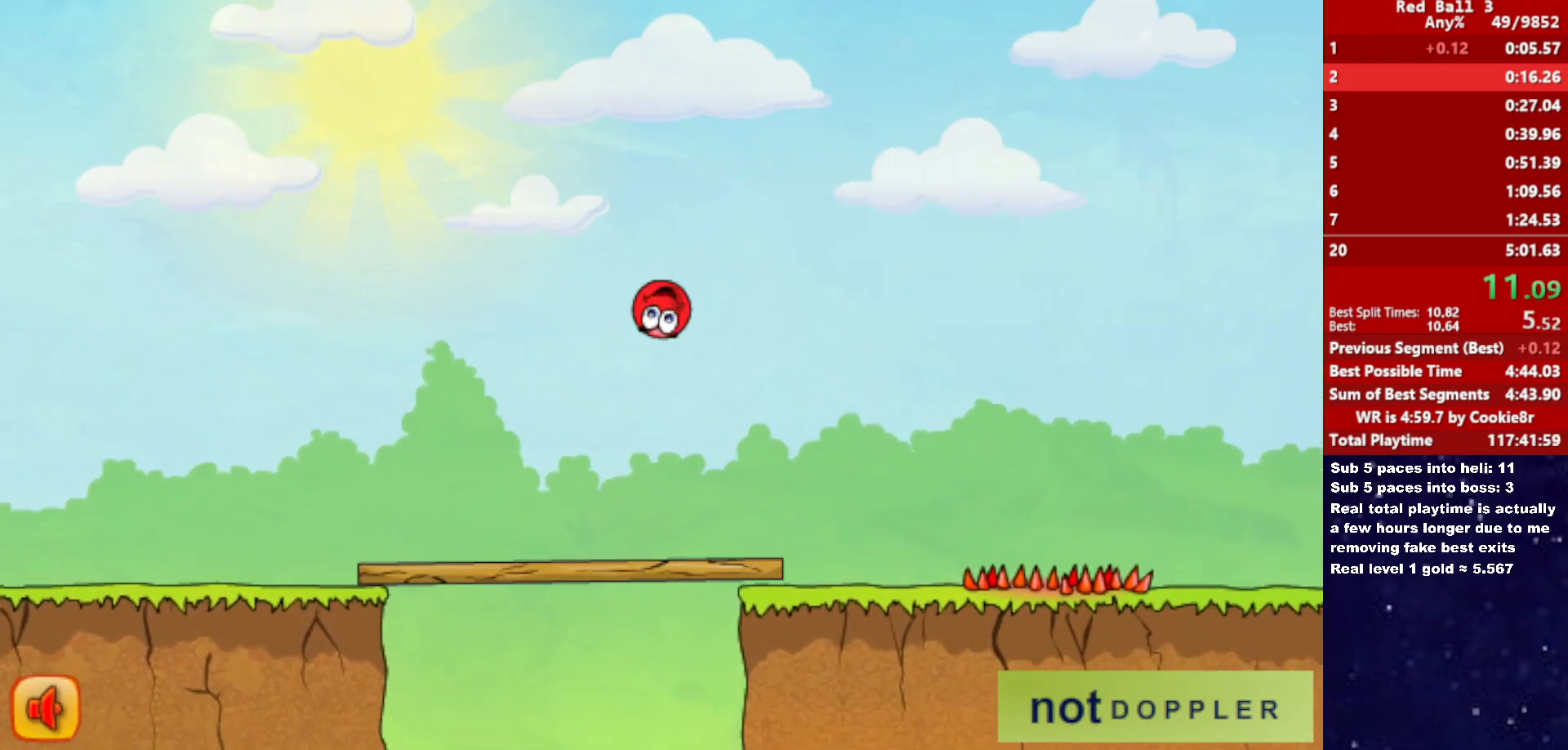
{"keys": ["right"], "events": [[433, "up", "up"]]}
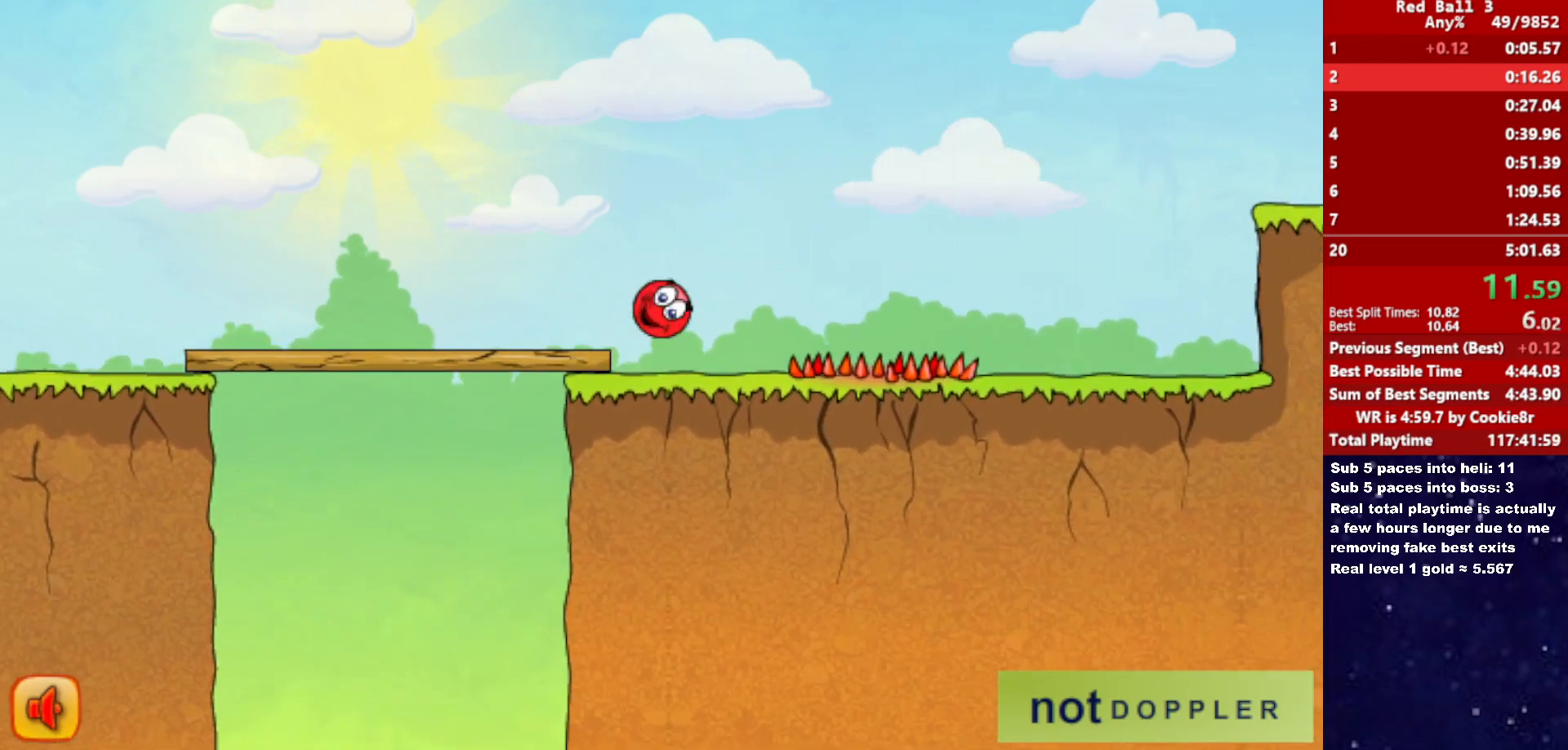
{"keys": ["right"], "events": []}
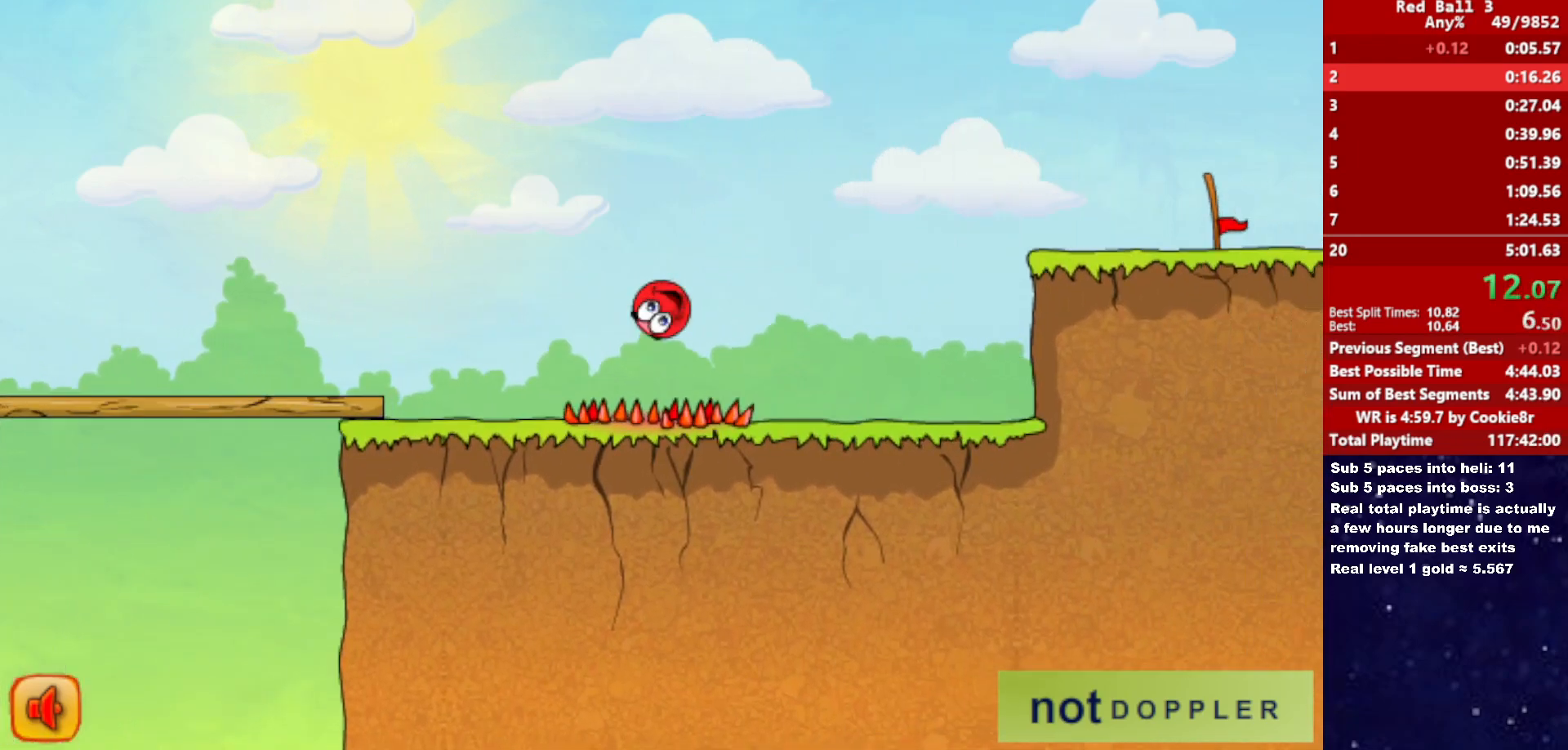
{"keys": ["right", "up"], "events": [[400, "up", "down"]]}
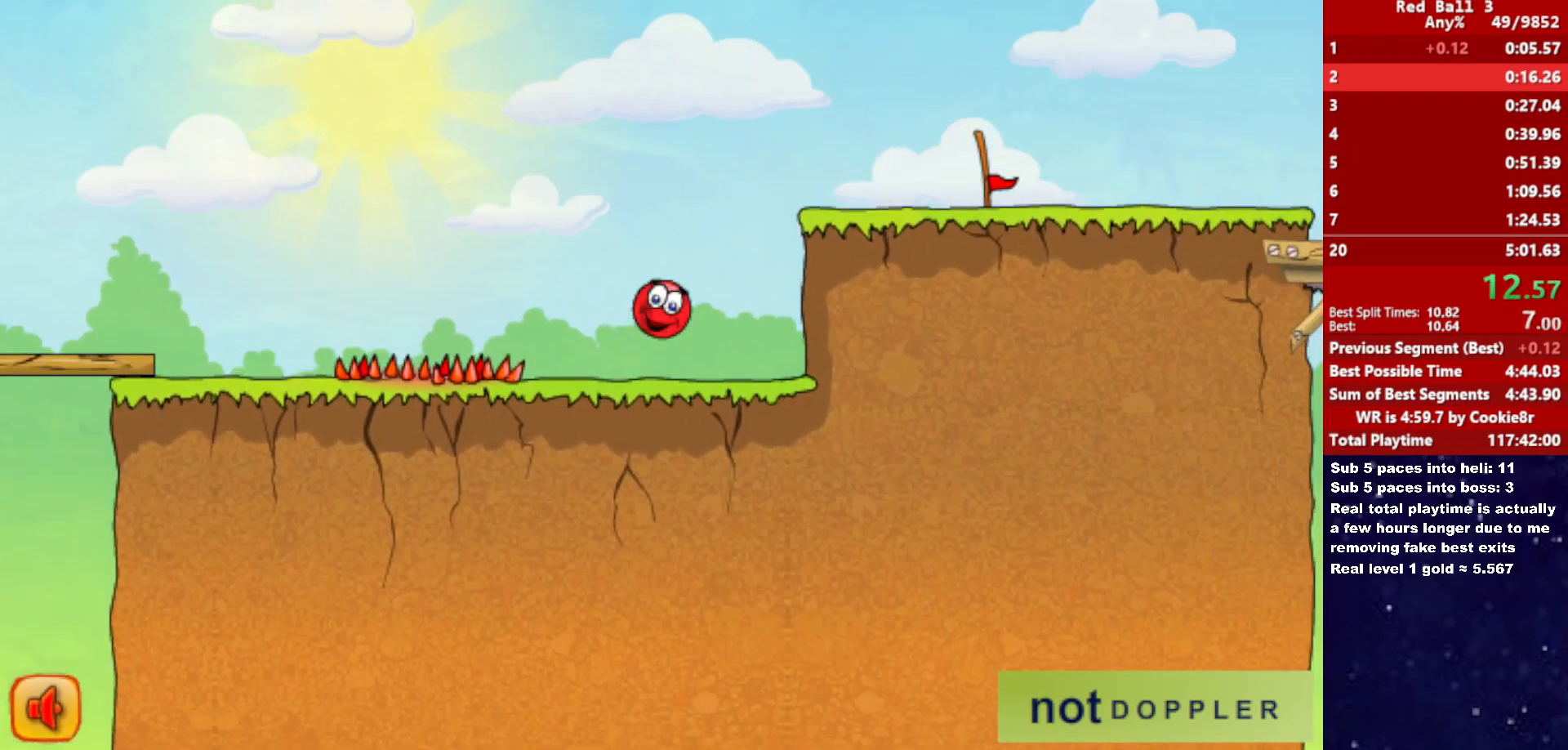
{"keys": ["right", "up"], "events": []}
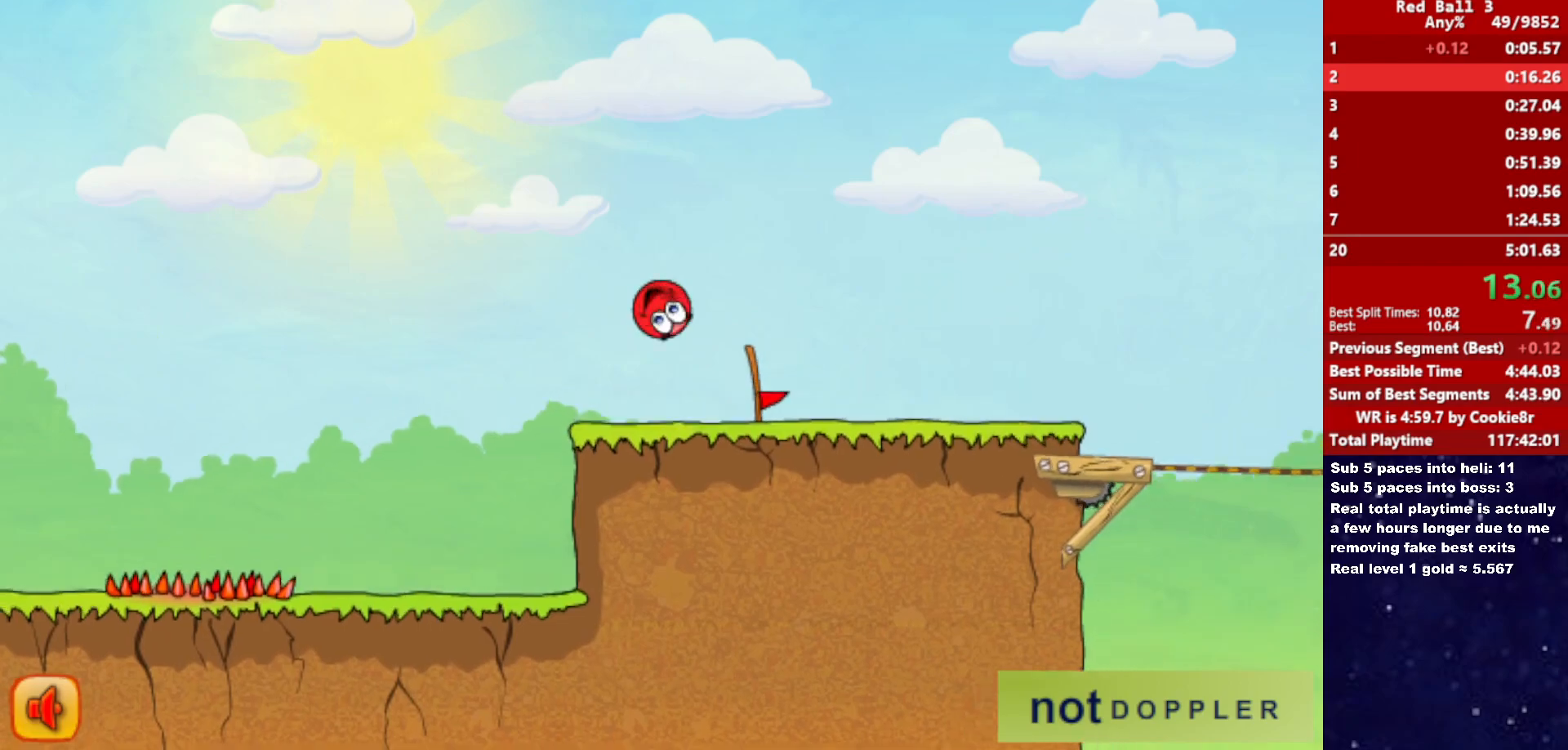
{"keys": ["right"], "events": [[33, "up", "up"]]}